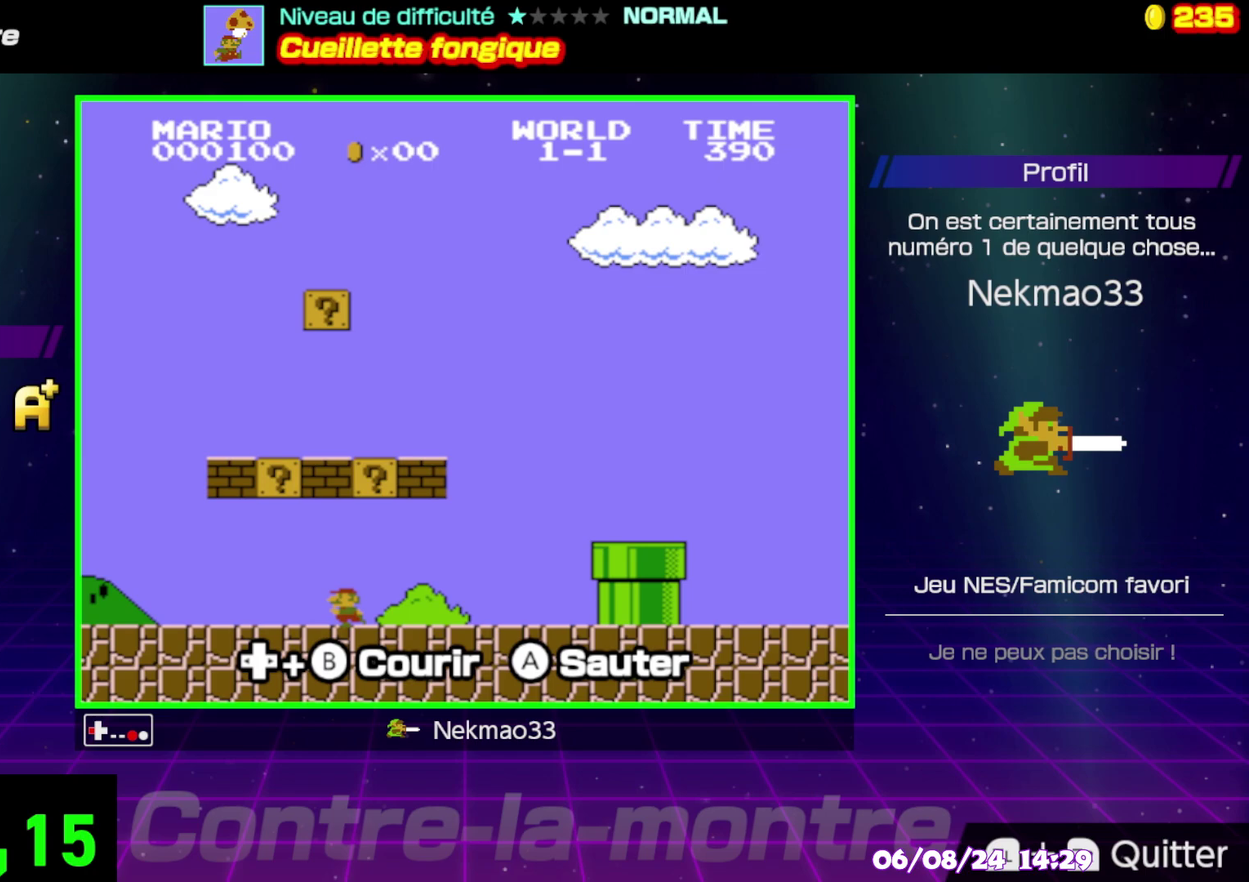
Gameplay with a controller (Nintendo layout); each line is a JSON object with the inputs held at the frame after it. "events" lists button and stick changes between this image and that frame as [ms after this image, input, new state], when the widget could be followed in between. Not read: DPAD_RIGHT DPAD_UP L3 R3.
{"buttons": ["B"], "events": [[133, "A", "down"], [317, "A", "up"]]}
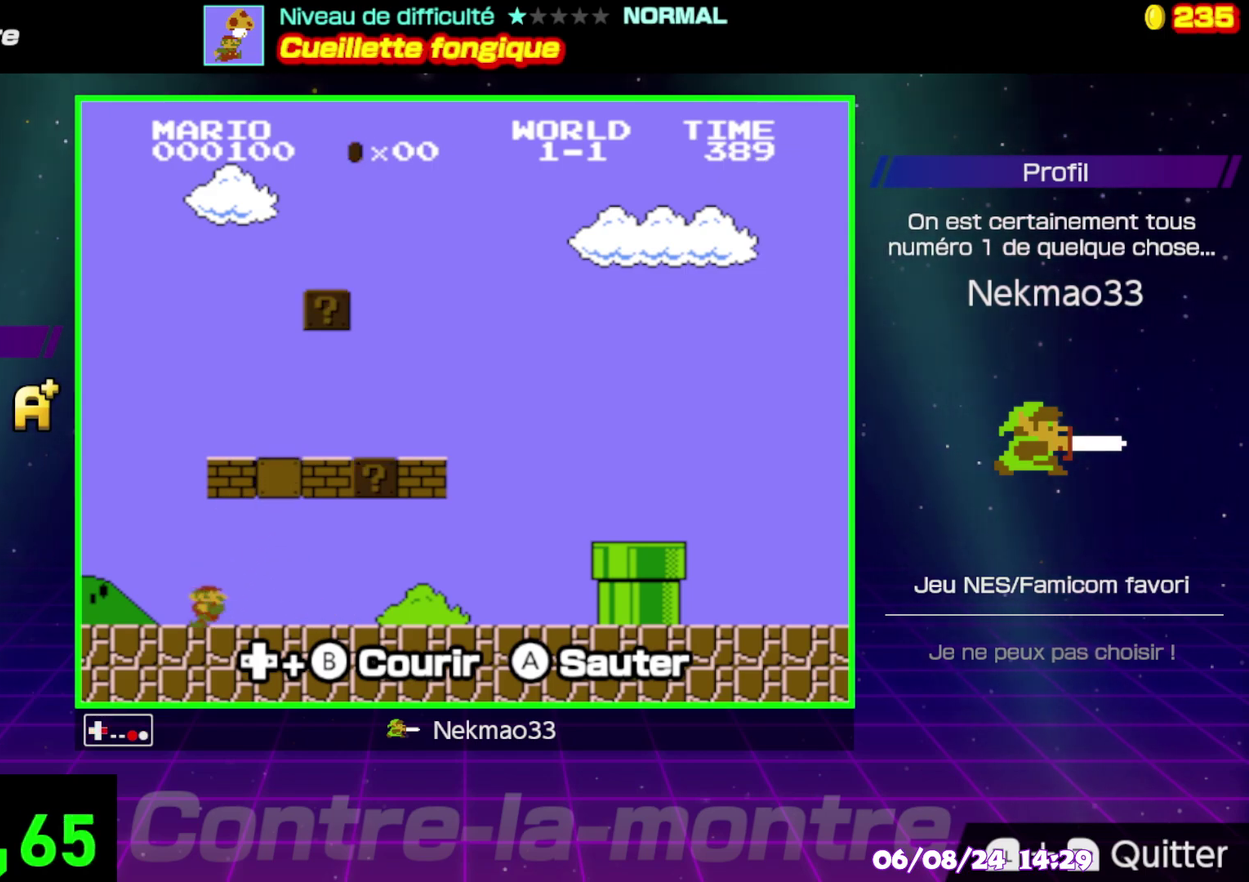
{"buttons": ["B"], "events": []}
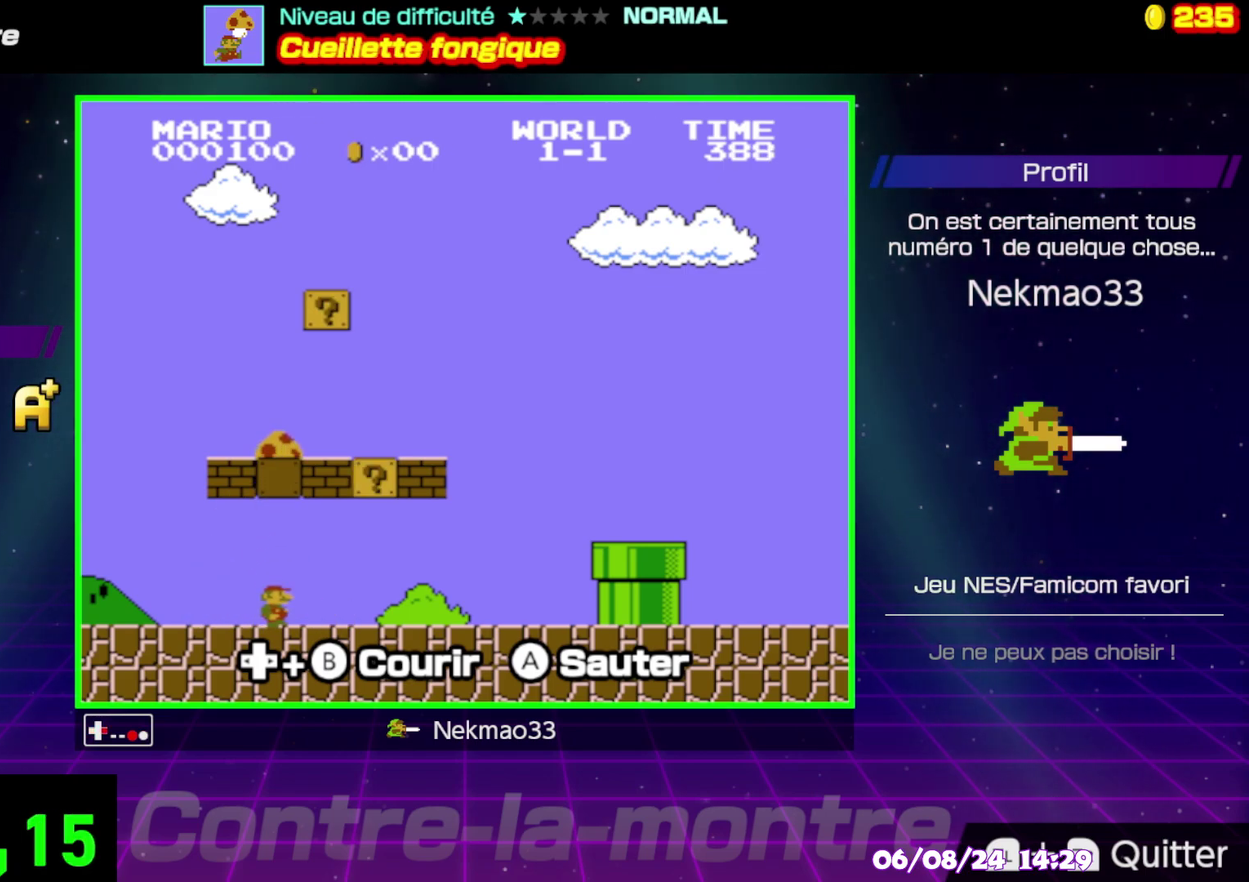
{"buttons": ["B"], "events": []}
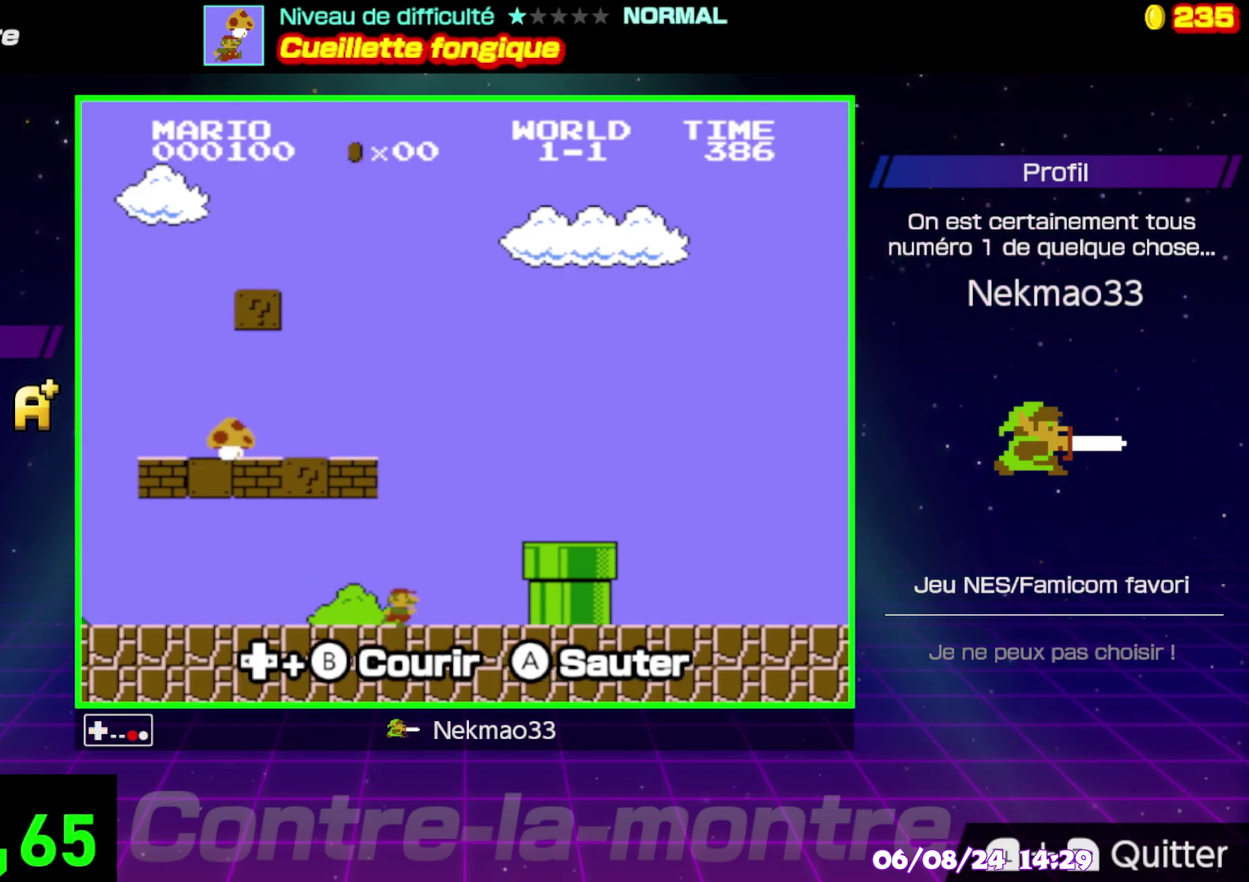
{"buttons": ["A", "B"], "events": [[67, "A", "down"]]}
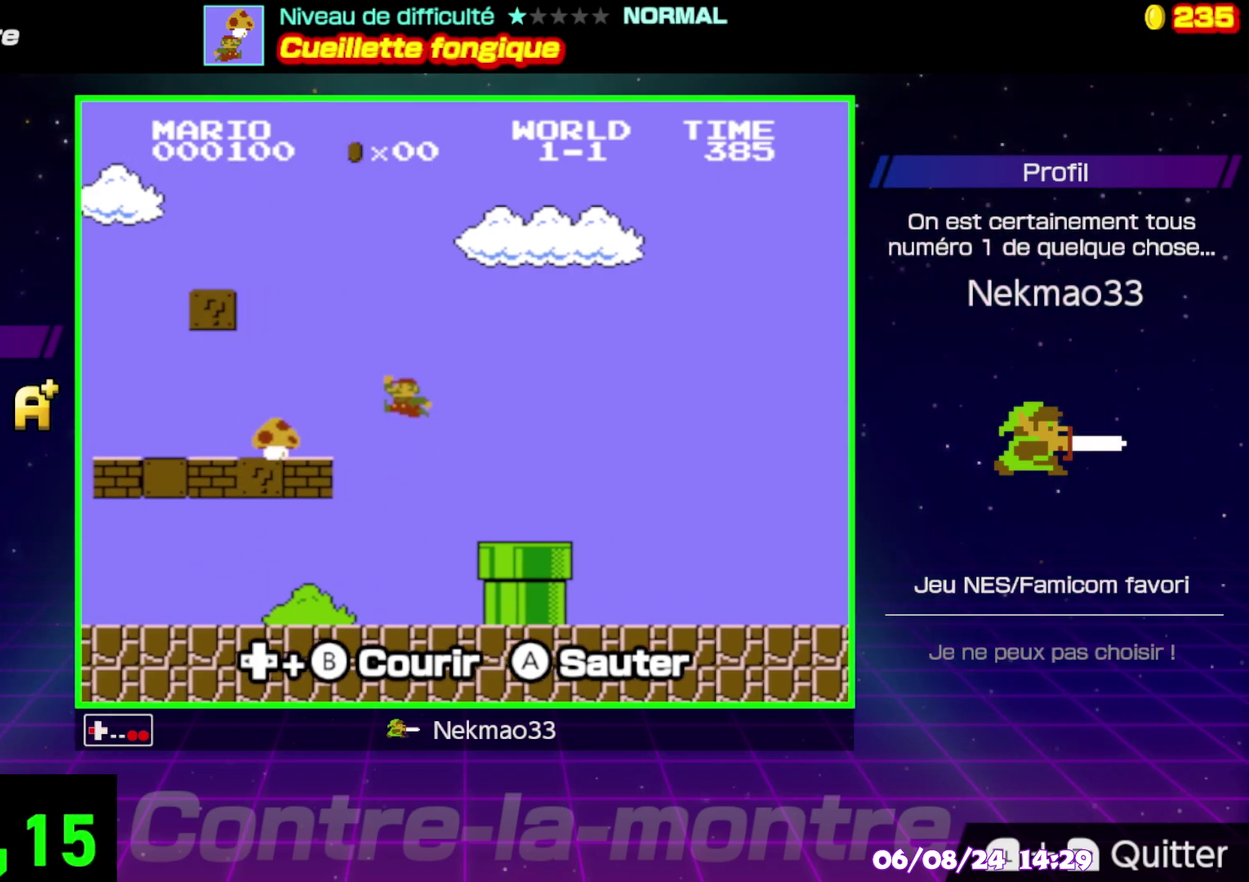
{"buttons": ["B"], "events": [[217, "A", "up"]]}
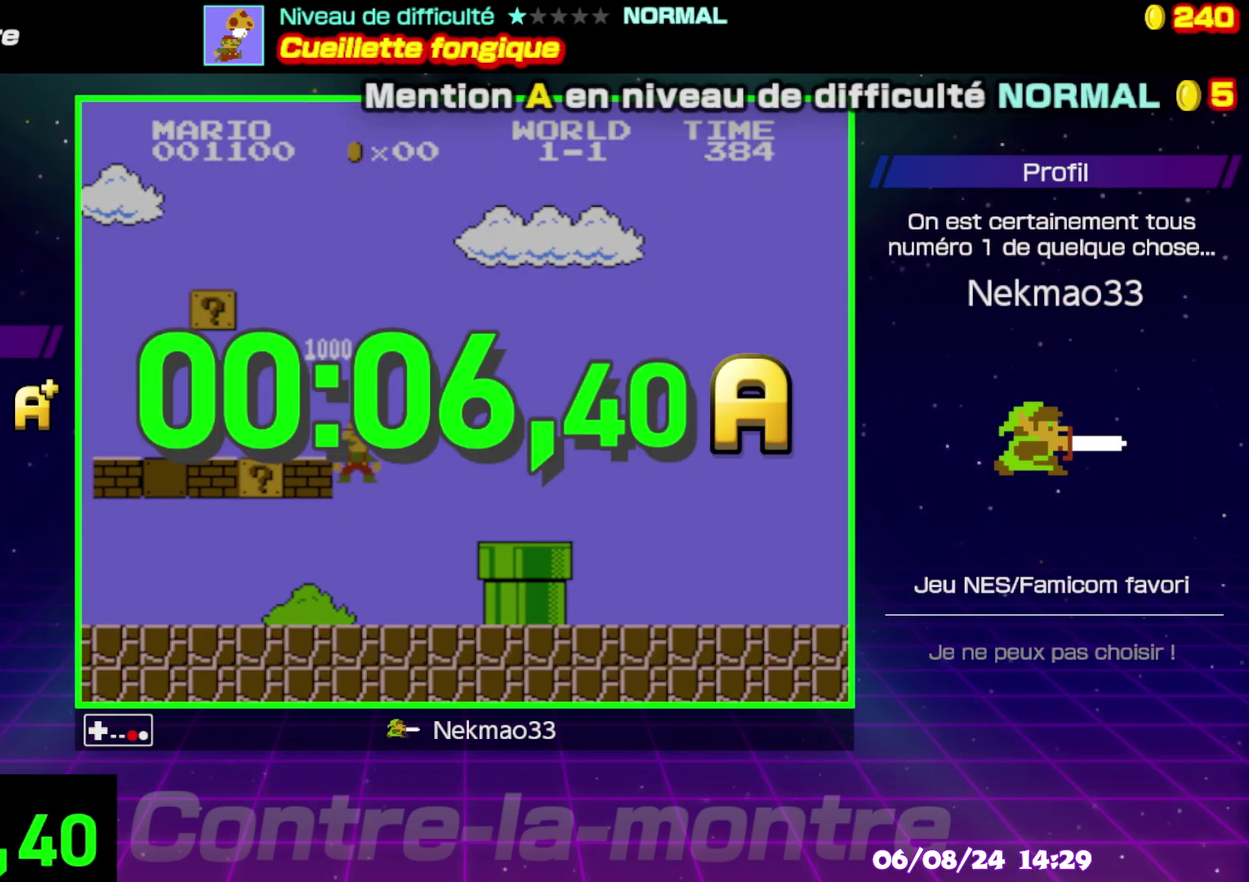
{"buttons": ["A"], "events": [[167, "B", "up"], [417, "A", "down"]]}
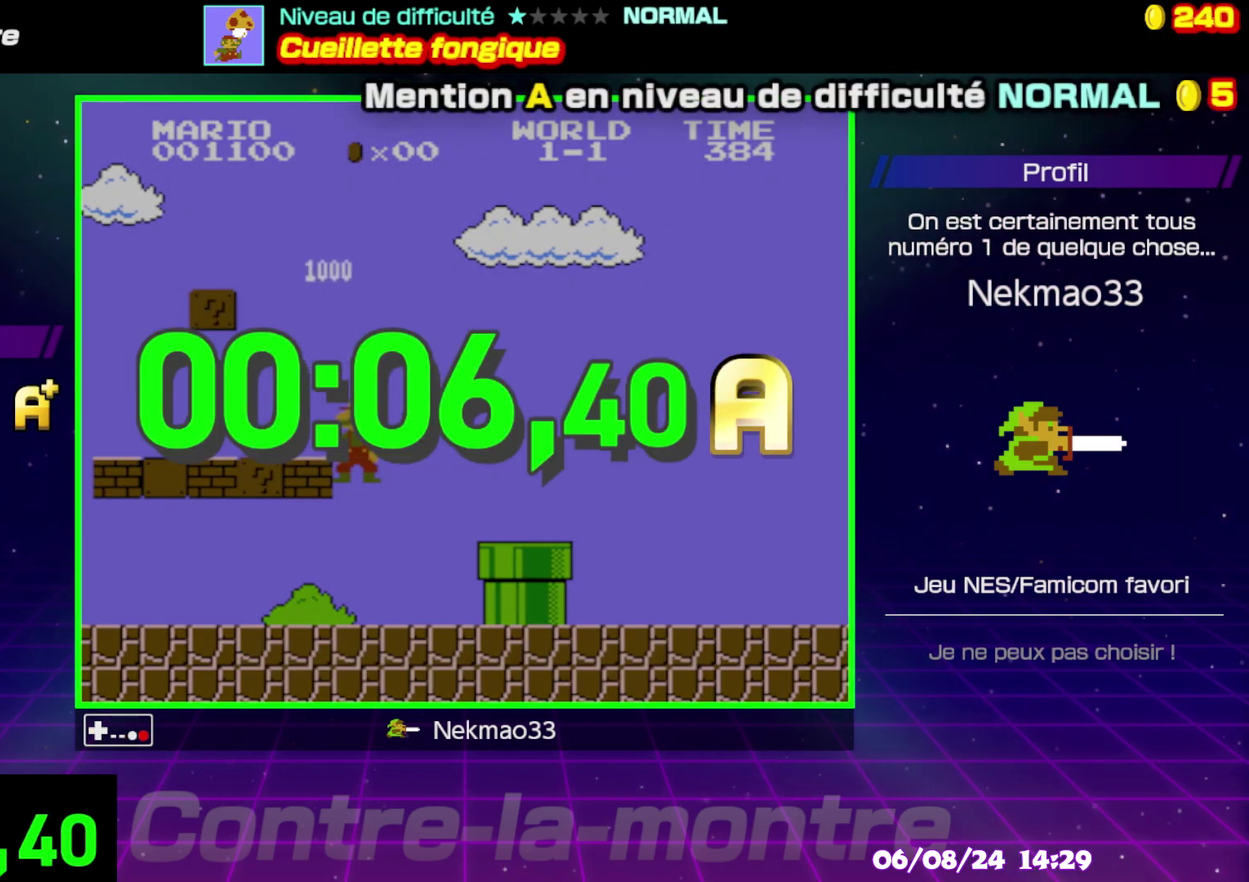
{"buttons": [], "events": [[67, "A", "up"], [133, "A", "down"], [250, "A", "up"], [350, "A", "down"], [433, "A", "up"]]}
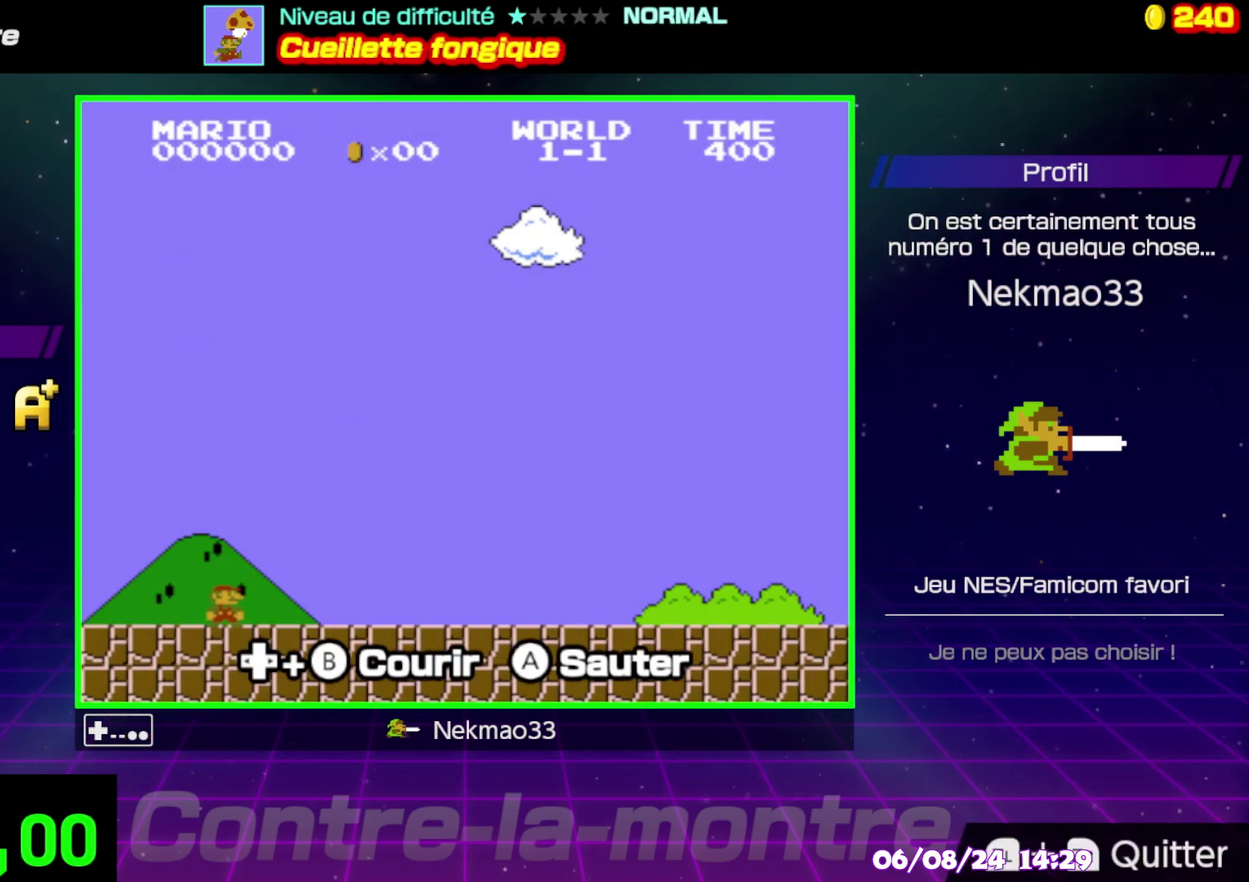
{"buttons": ["B"], "events": [[233, "B", "down"]]}
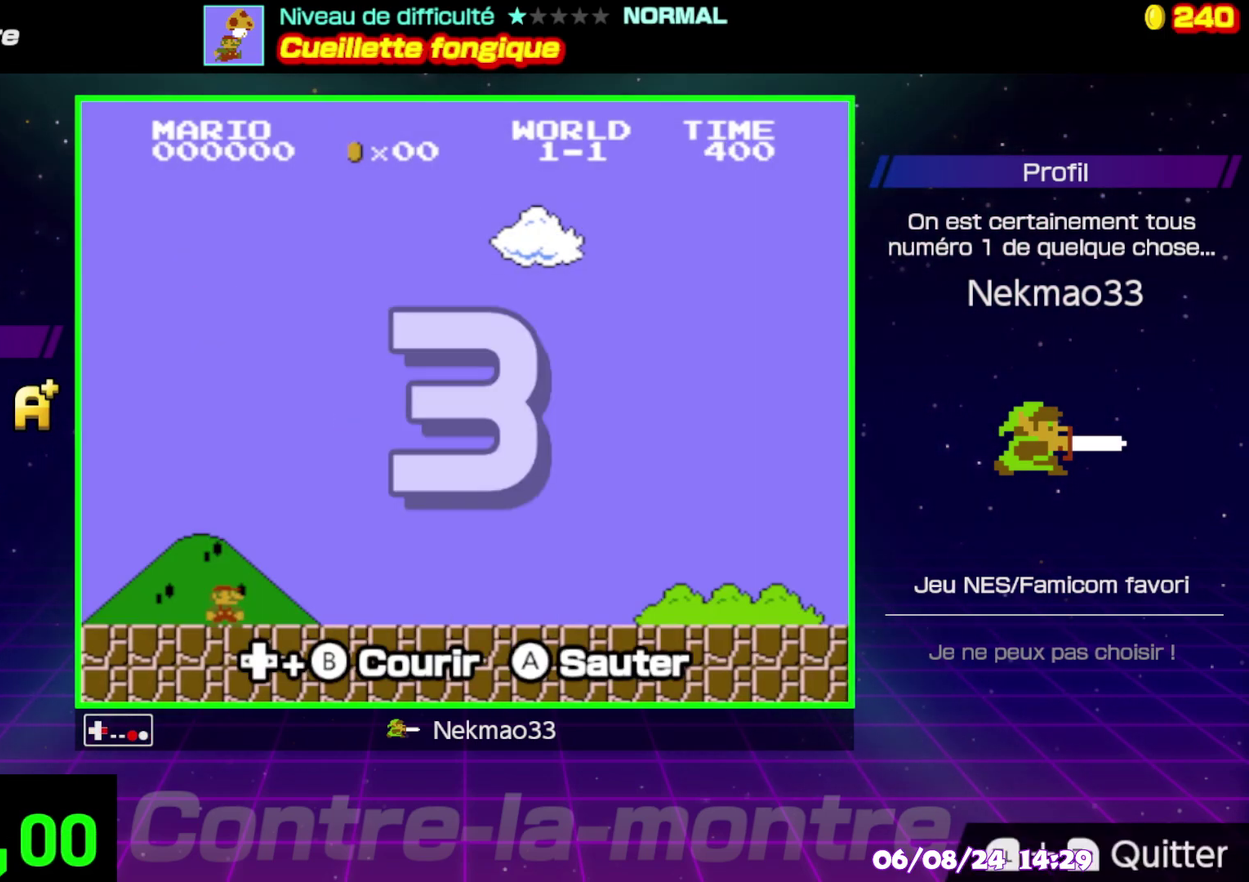
{"buttons": ["B"], "events": []}
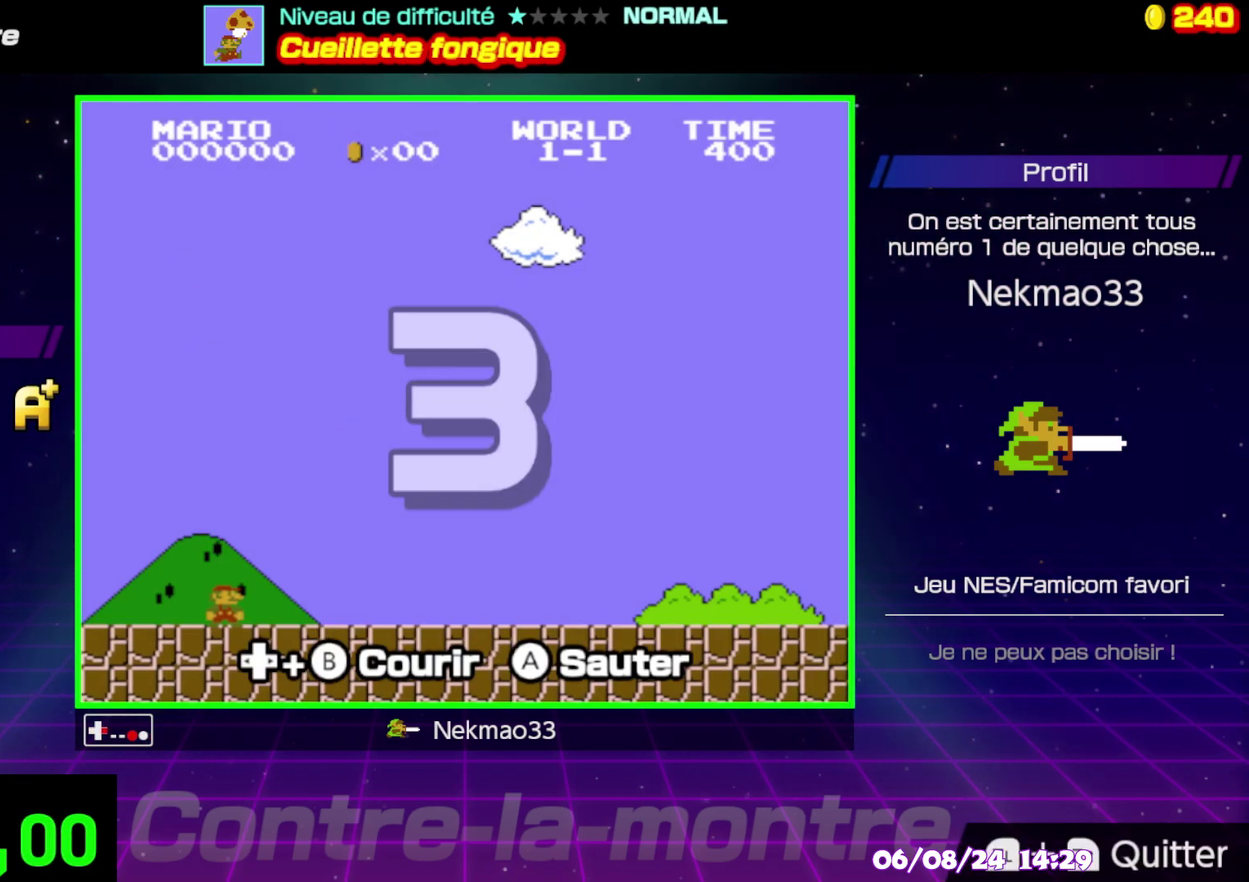
{"buttons": ["B"], "events": []}
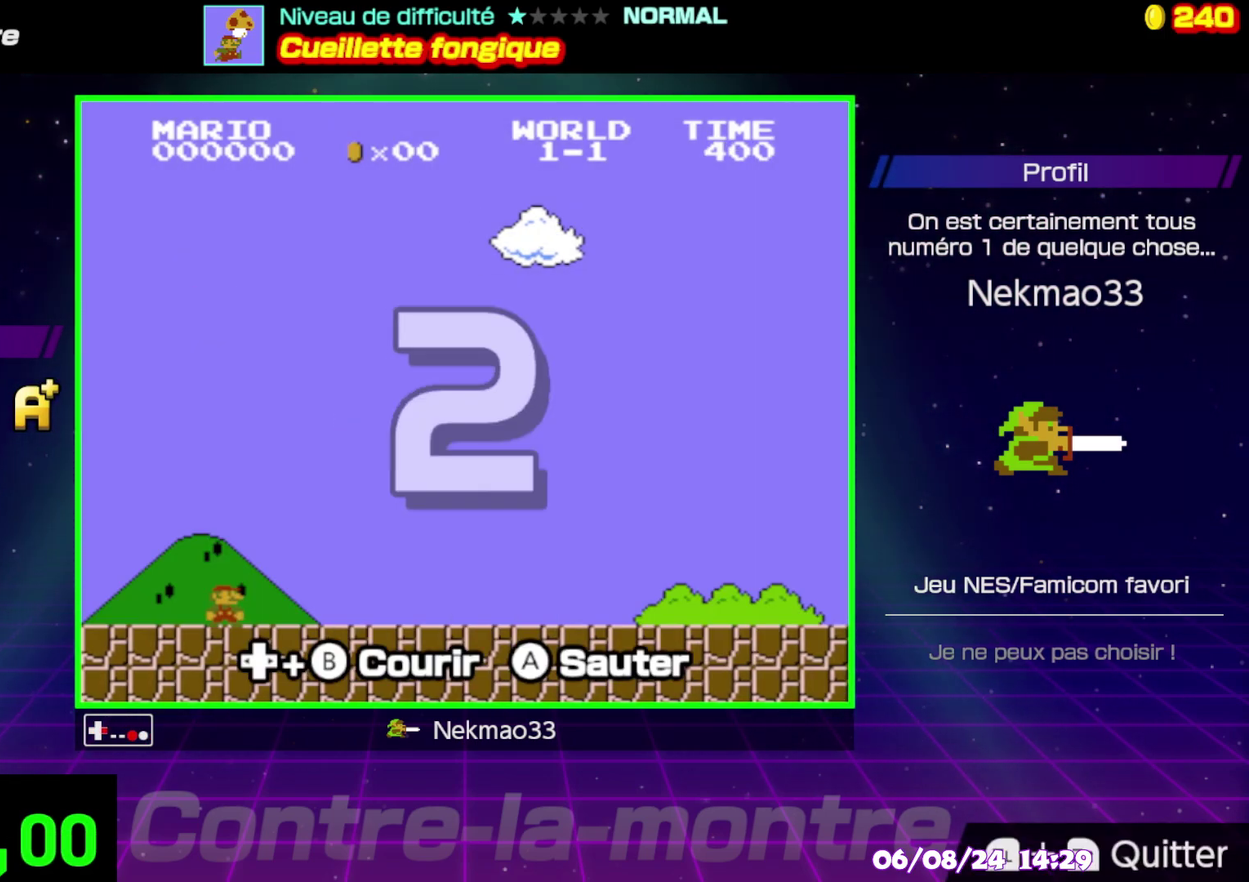
{"buttons": ["B"], "events": []}
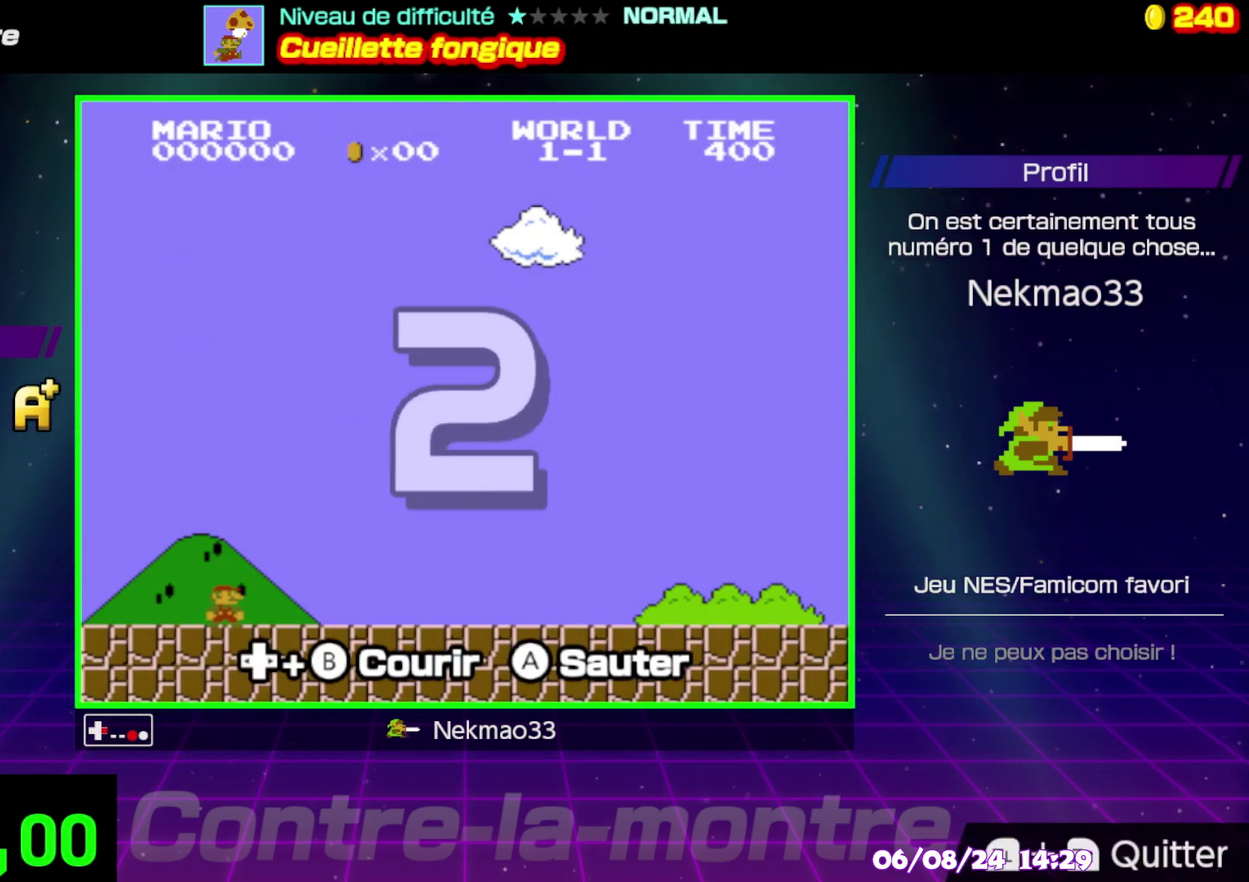
{"buttons": ["B"], "events": []}
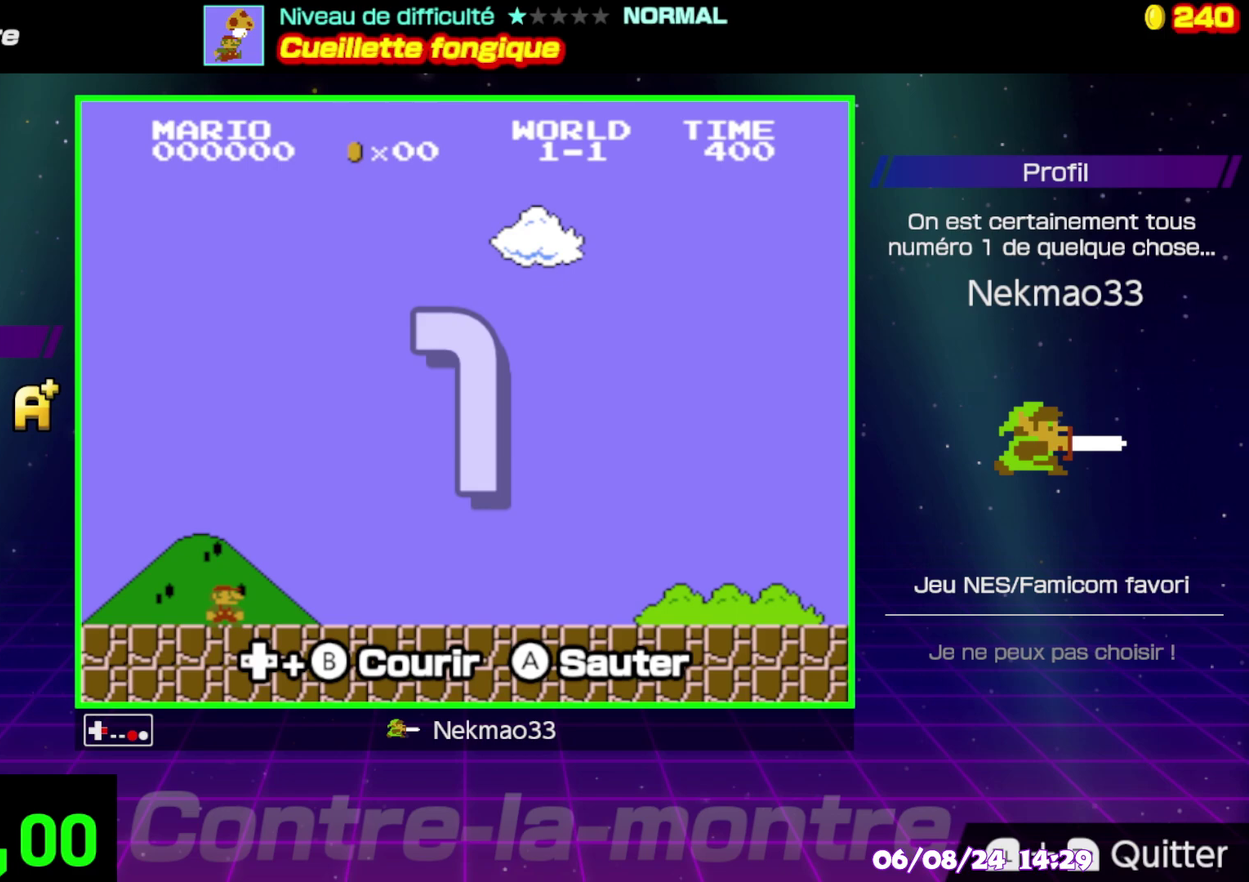
{"buttons": ["B"], "events": []}
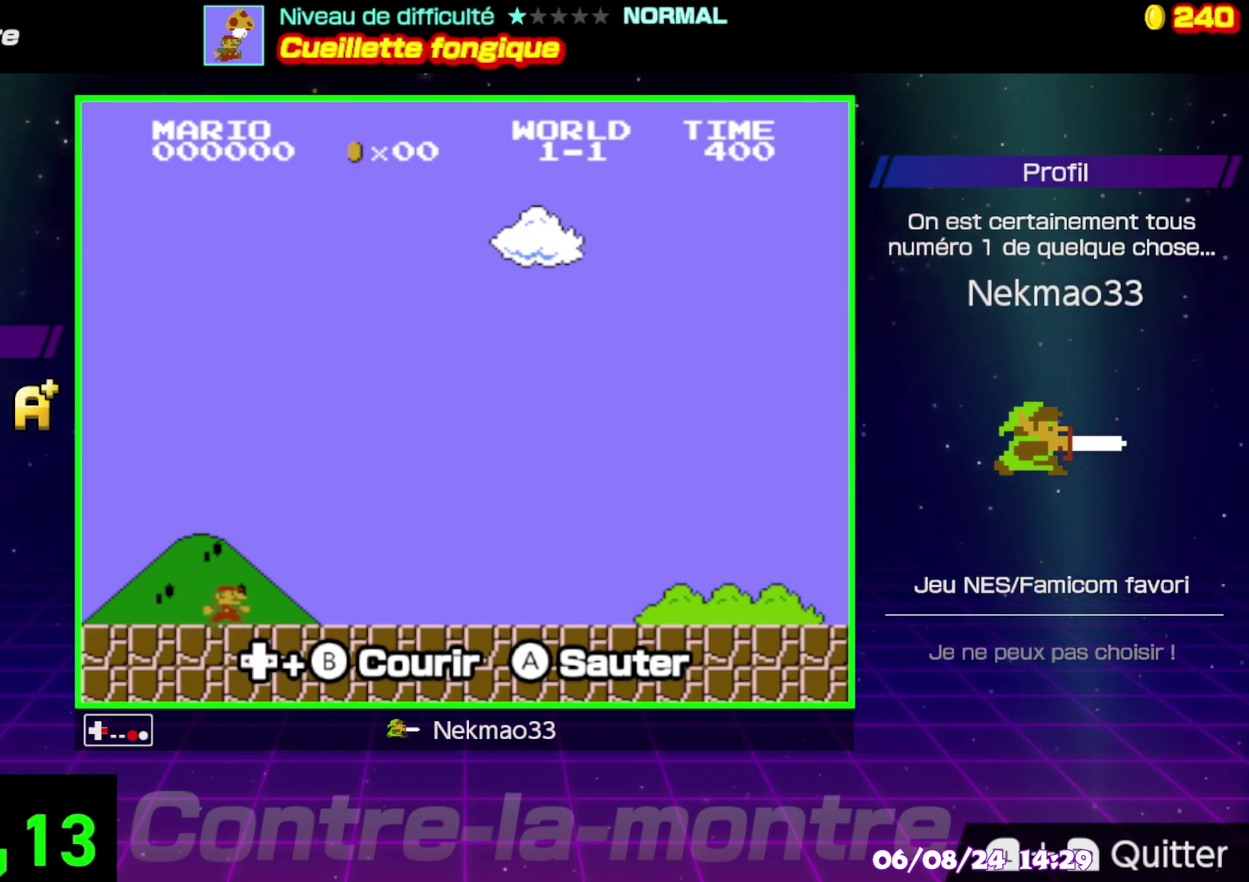
{"buttons": ["B"], "events": []}
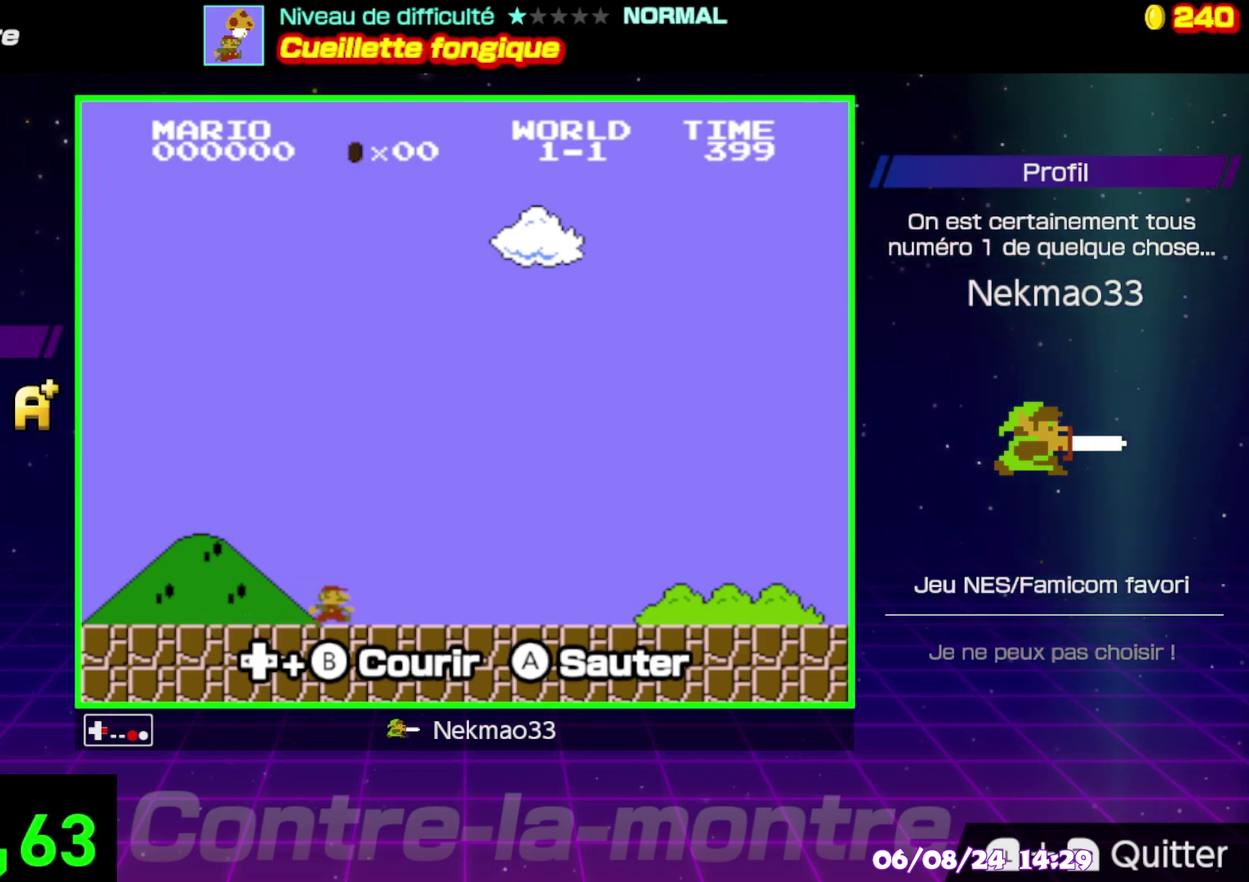
{"buttons": ["B"], "events": []}
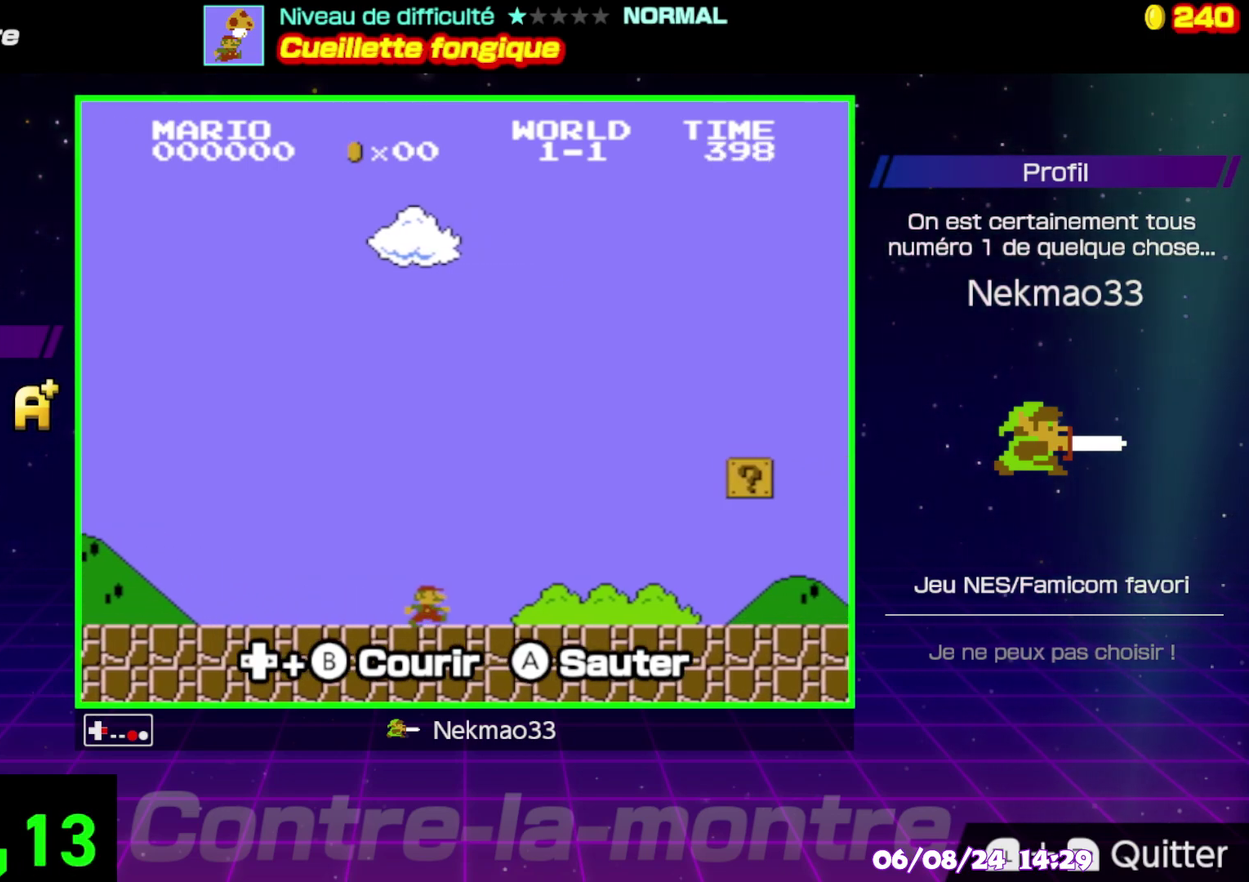
{"buttons": ["B"], "events": []}
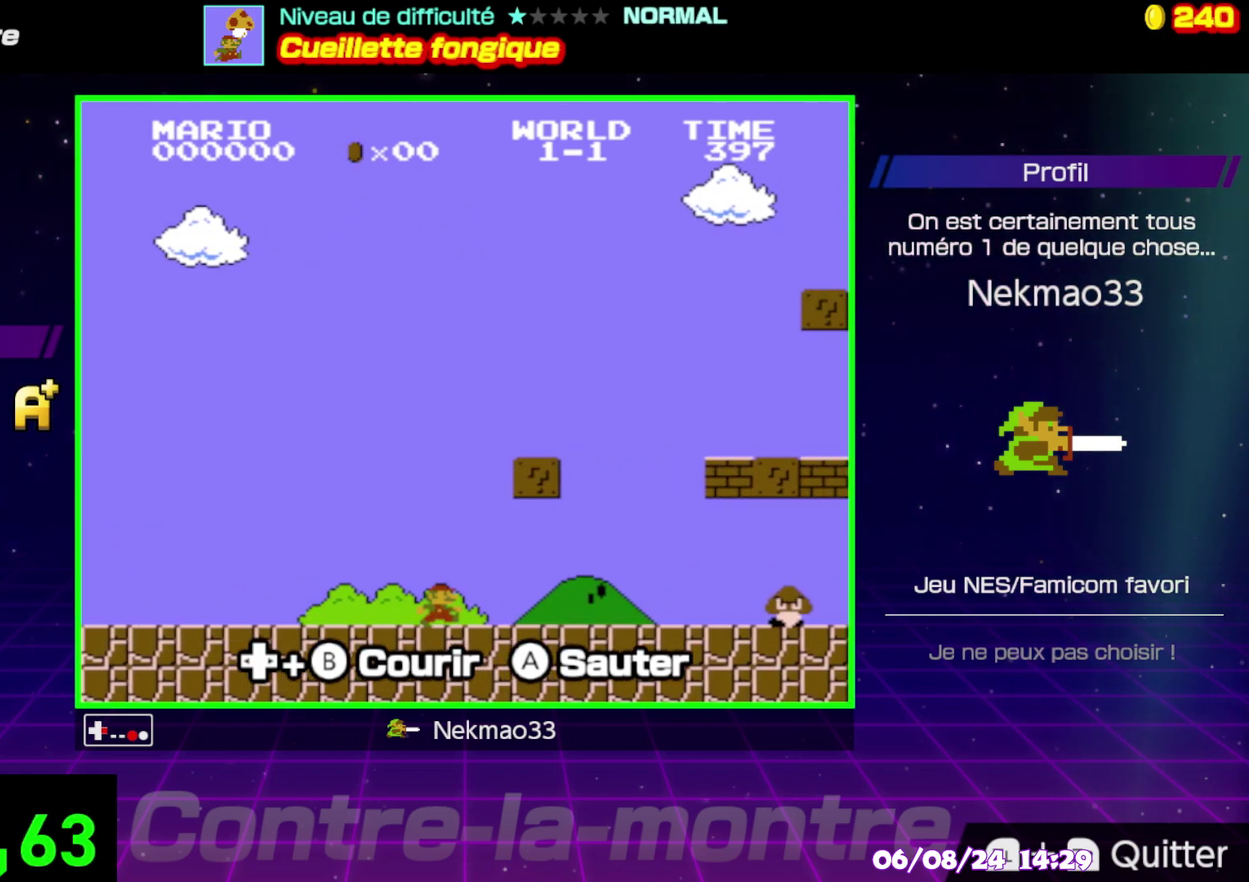
{"buttons": ["A", "B"], "events": [[400, "A", "down"]]}
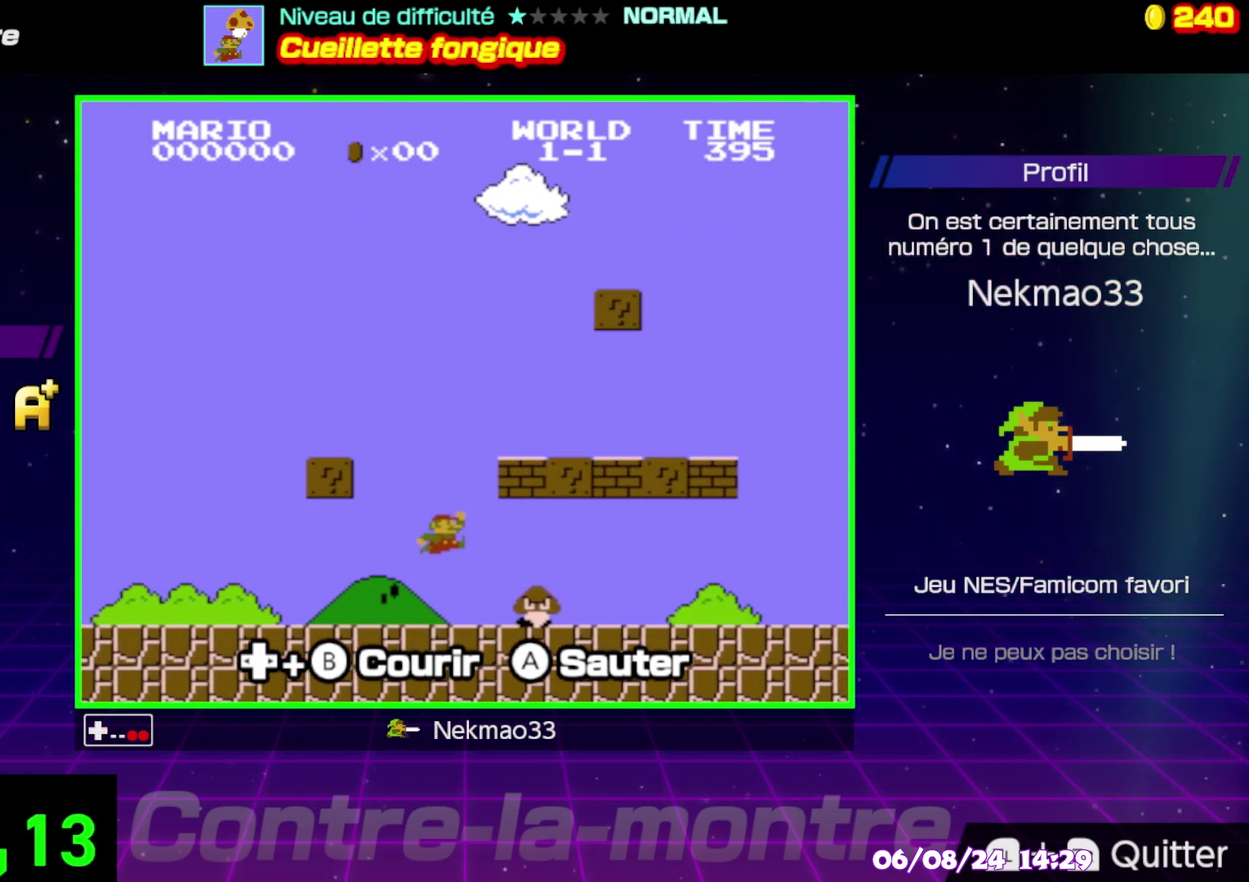
{"buttons": ["B"], "events": [[67, "A", "up"]]}
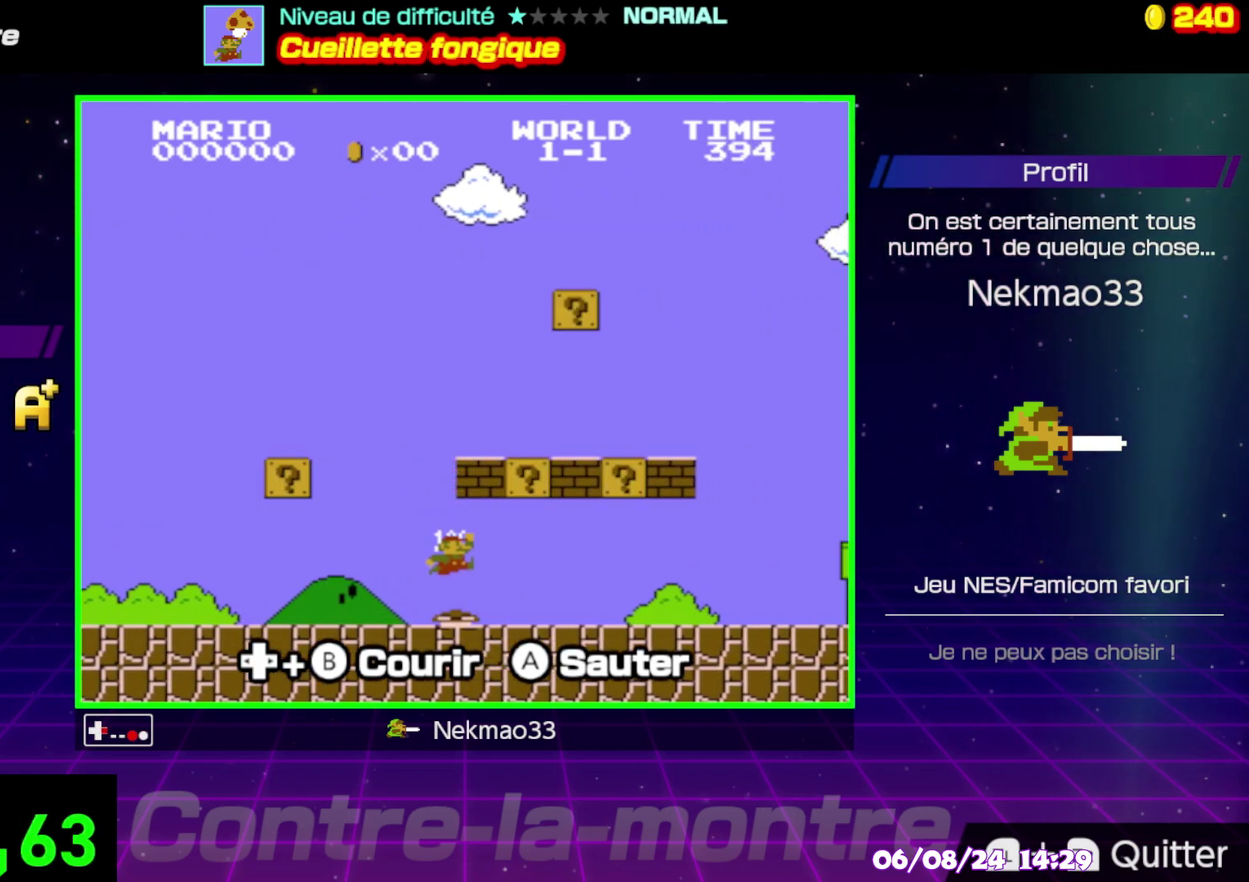
{"buttons": ["A", "B"], "events": [[367, "A", "down"]]}
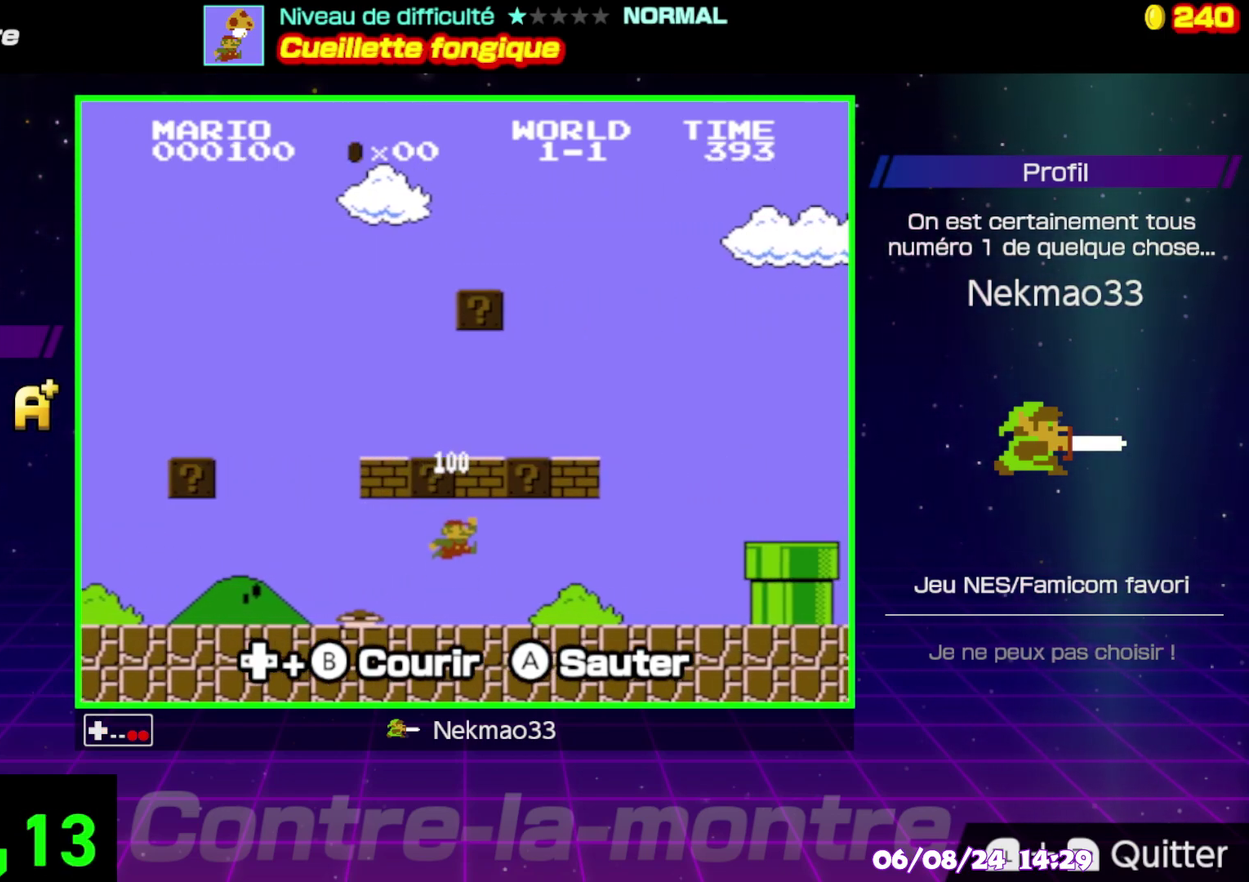
{"buttons": ["B"], "events": [[67, "A", "up"]]}
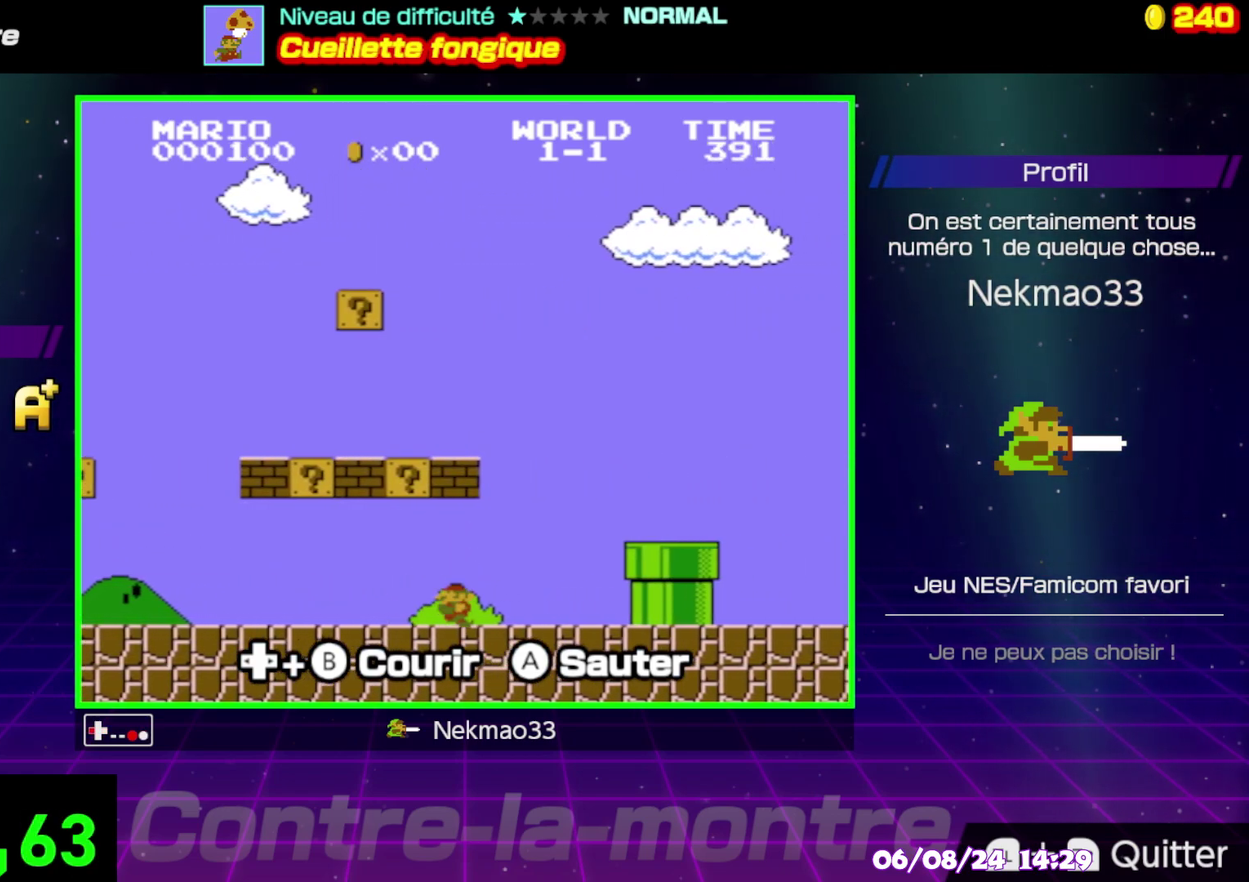
{"buttons": ["B"], "events": []}
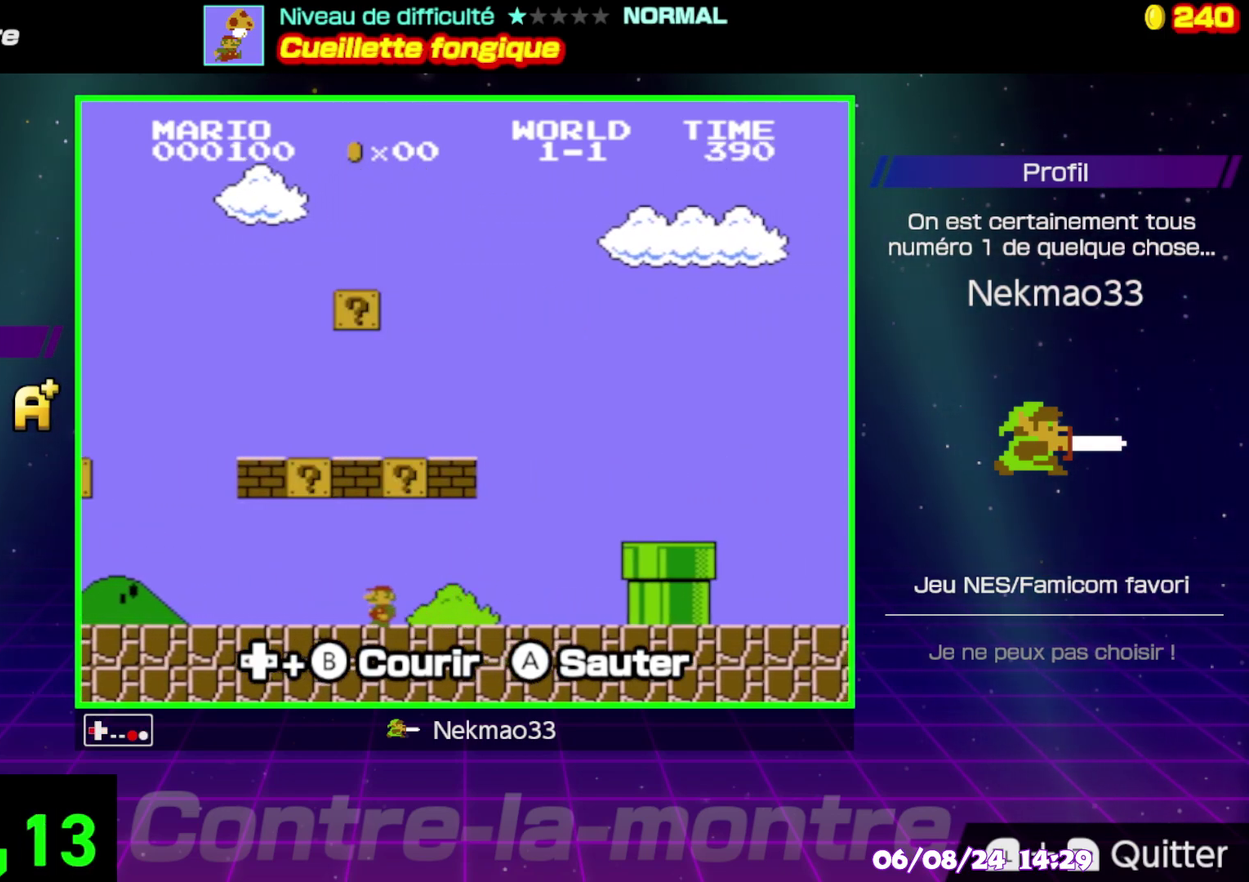
{"buttons": ["B"], "events": [[133, "A", "down"], [350, "A", "up"]]}
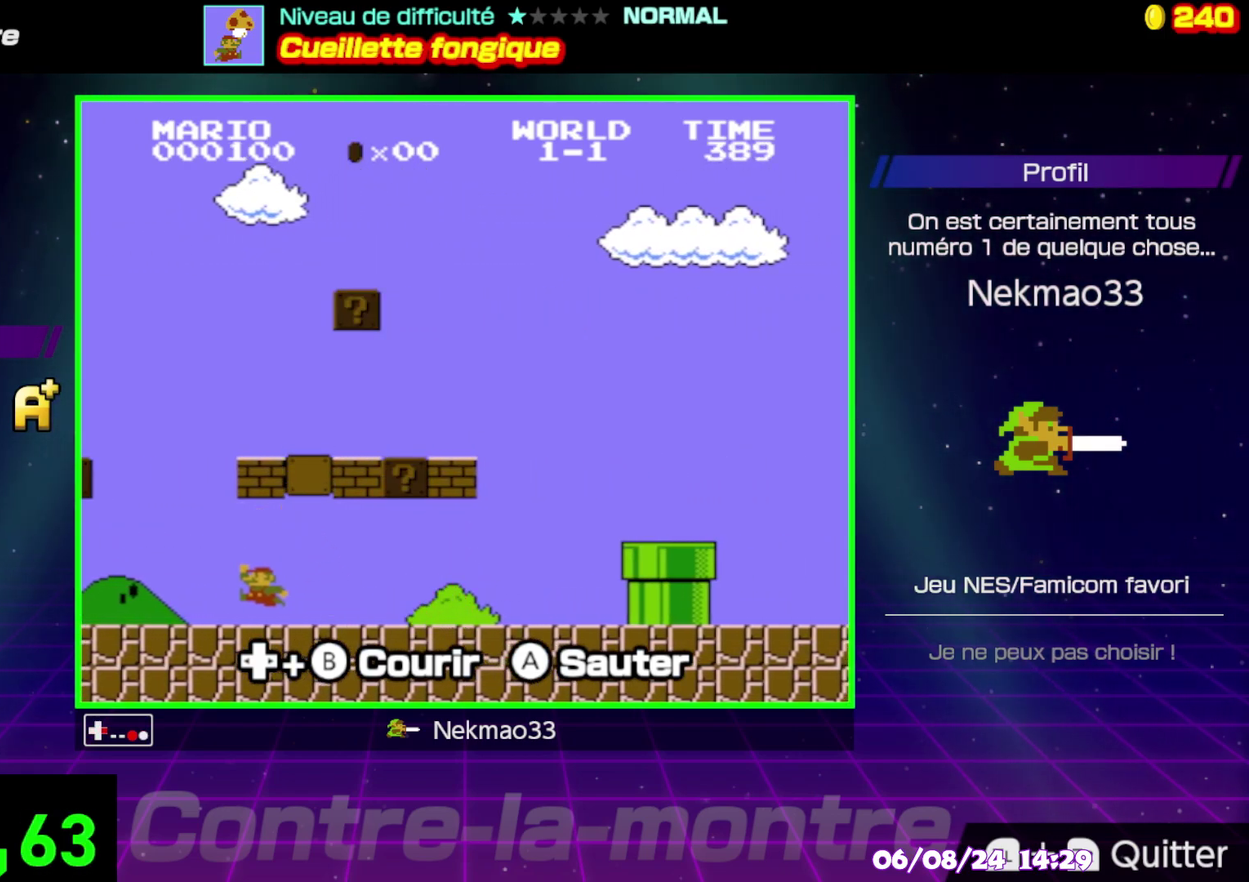
{"buttons": ["B"], "events": []}